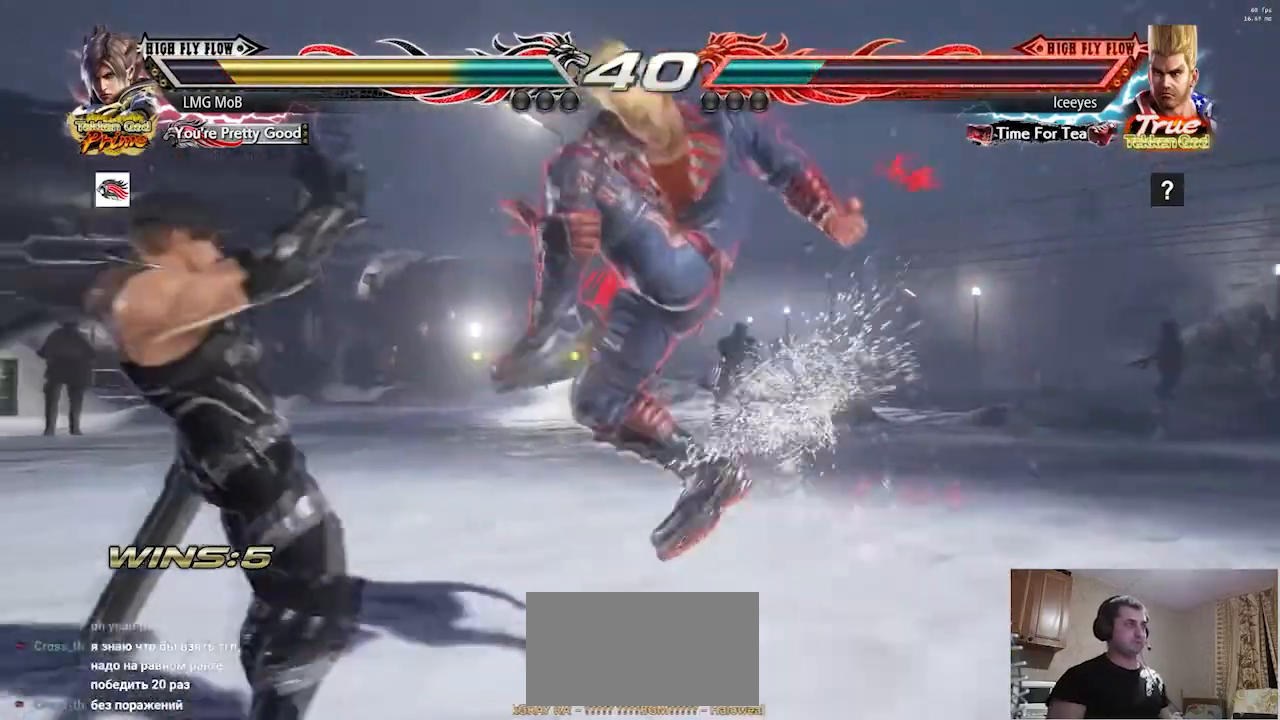
Gameplay with a controller (arcade stick); each line is a JSON object with the inputs held at the frame after it. "events" lists button and stick changes between this image and that frame as [ms after this image, input, new state], when the widget could be followed in between. Not read: L3 R3.
{"buttons": [], "left_stick": "down", "events": [[166, "TRIANGLE", "down"], [200, "TRIANGLE", "up"], [250, "TRIANGLE", "down"], [283, "TRIANGLE", "up"], [300, "TRIANGLE", "down"], [350, "TRIANGLE", "up"], [500, "left_stick", "down"]]}
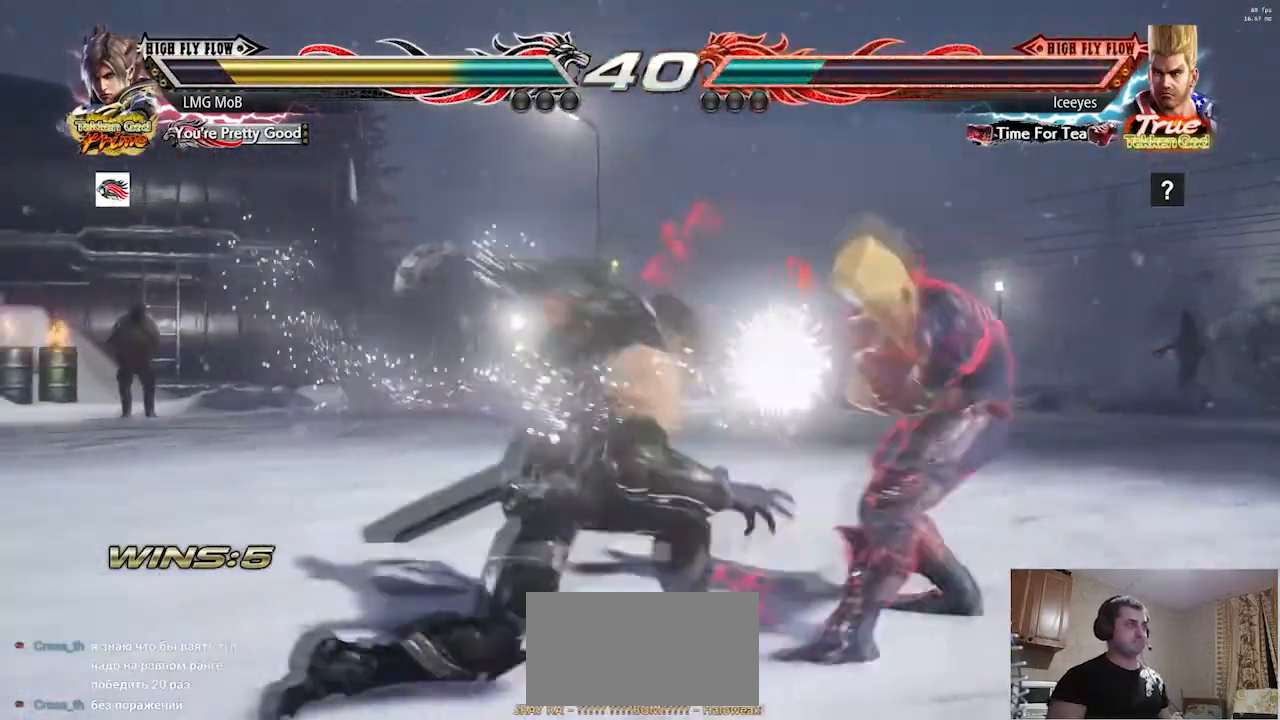
{"buttons": [], "left_stick": "left", "events": [[34, "left_stick", "left"], [184, "left_stick", "center"], [467, "left_stick", "left"]]}
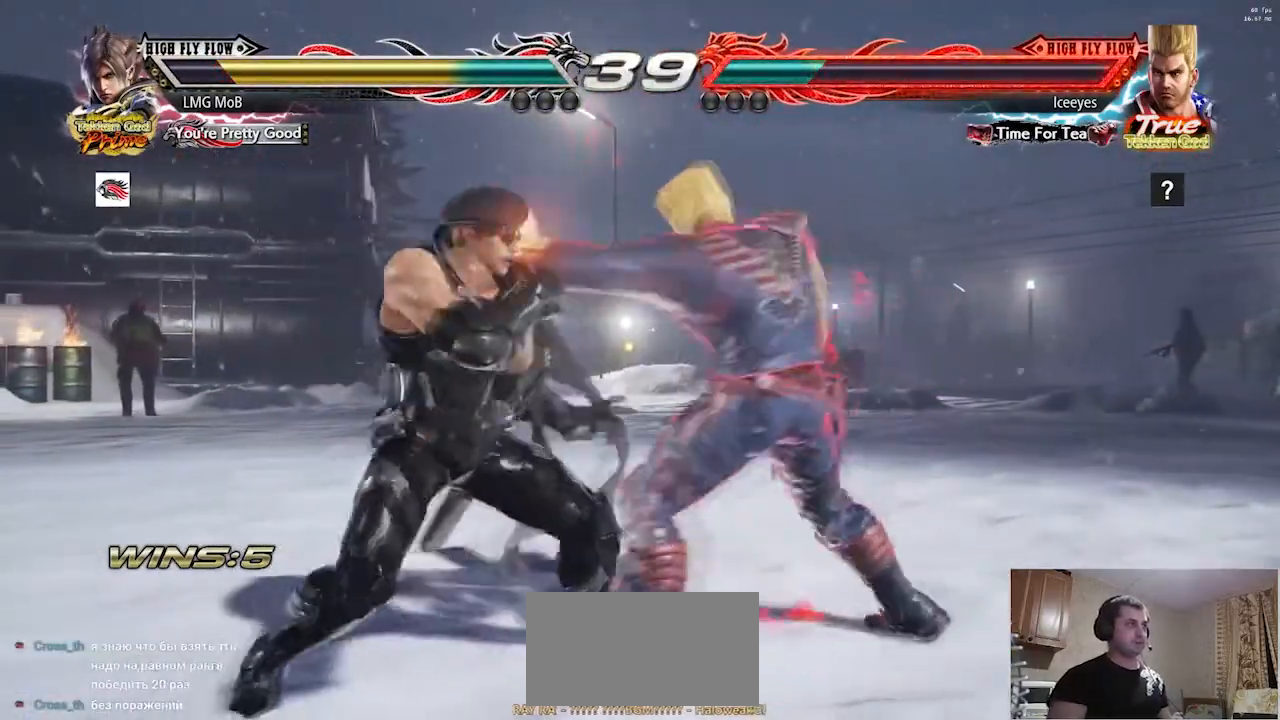
{"buttons": [], "left_stick": "center", "events": [[317, "left_stick", "center"], [383, "left_stick", "left"], [483, "left_stick", "center"]]}
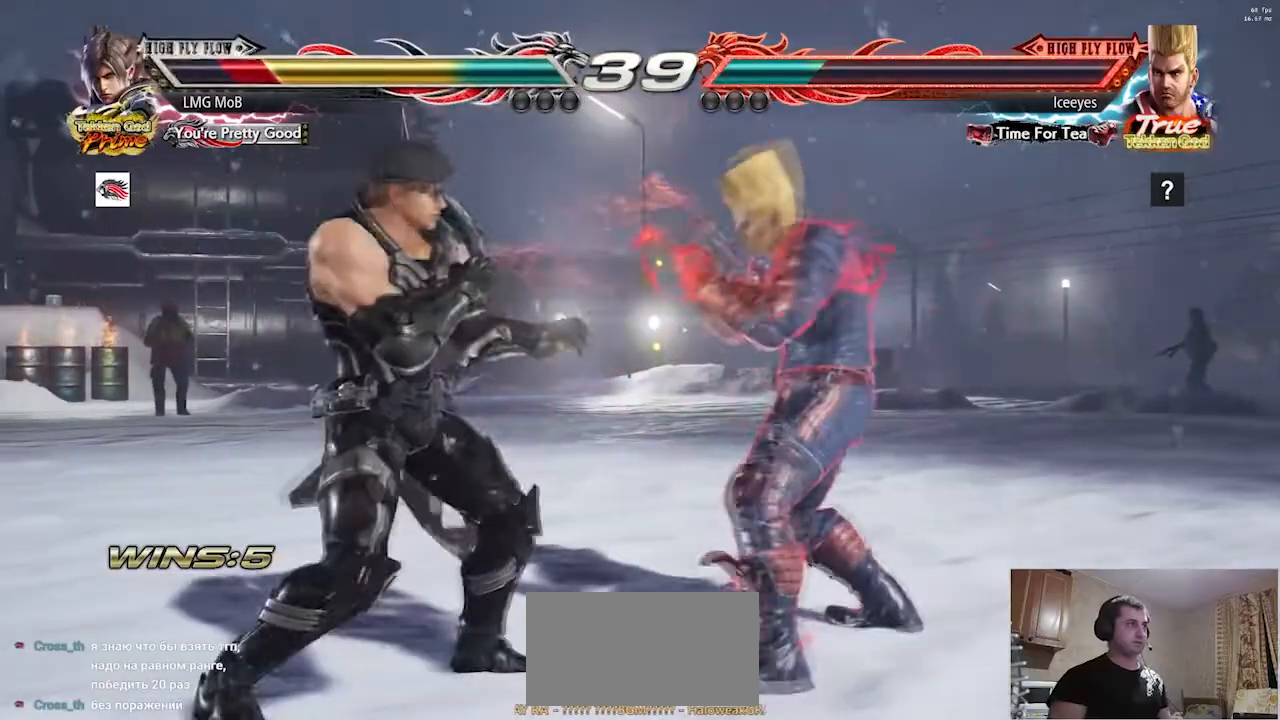
{"buttons": [], "left_stick": "left", "events": [[34, "left_stick", "left"], [417, "TRIANGLE", "down"], [467, "TRIANGLE", "up"]]}
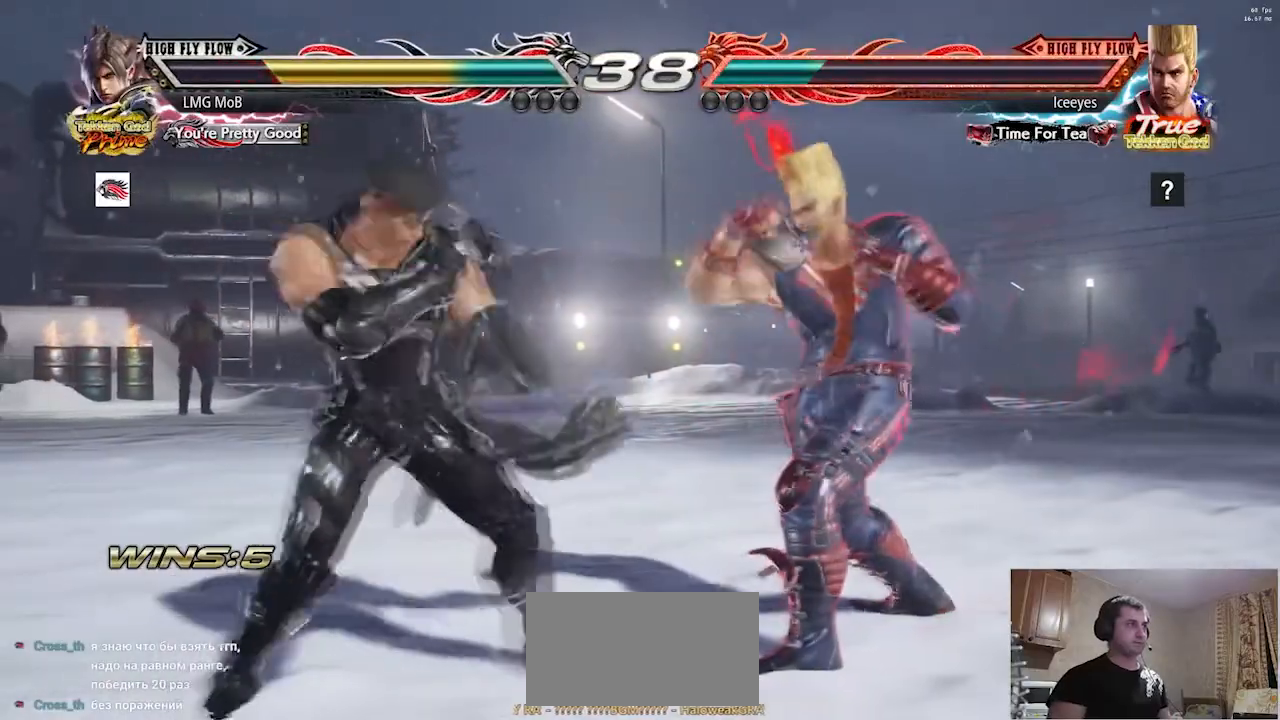
{"buttons": [], "left_stick": "center", "events": [[16, "TRIANGLE", "down"], [66, "TRIANGLE", "up"], [83, "TRIANGLE", "down"], [133, "left_stick", "center"], [150, "TRIANGLE", "up"], [183, "left_stick", "left"], [267, "left_stick", "down"], [333, "left_stick", "left"], [450, "left_stick", "center"]]}
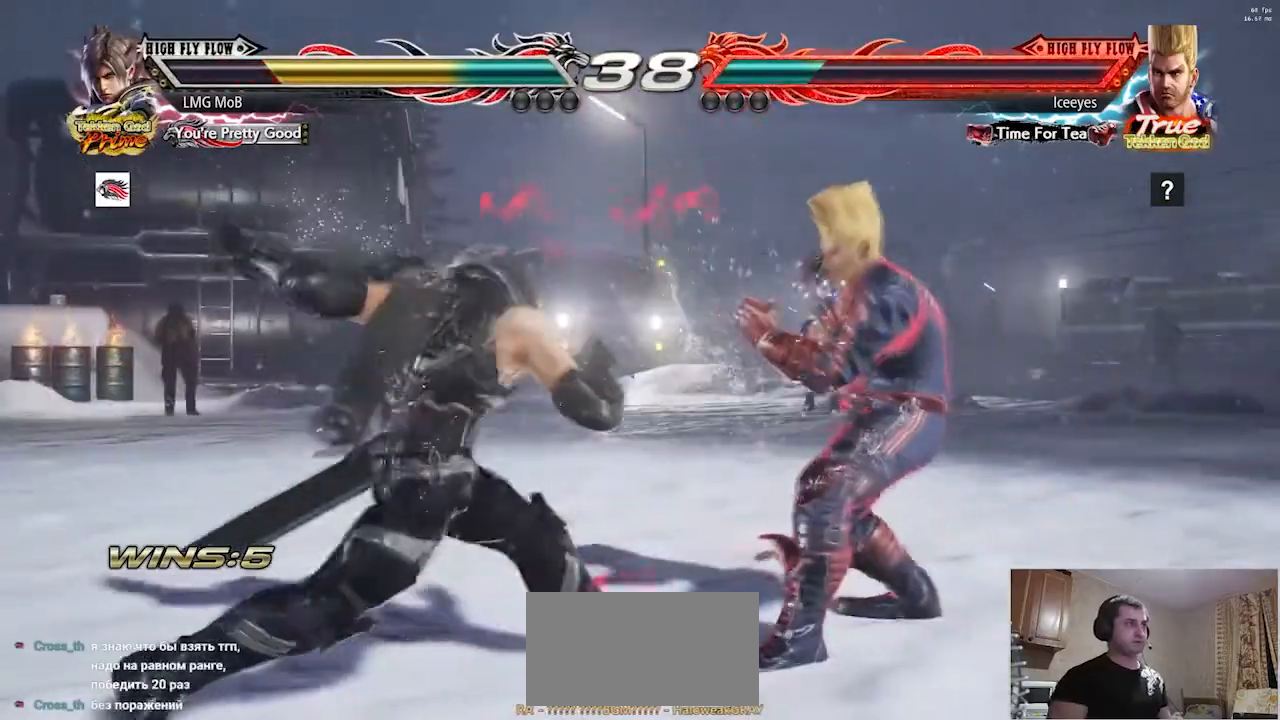
{"buttons": [], "left_stick": "center", "events": [[134, "left_stick", "left"], [467, "left_stick", "center"]]}